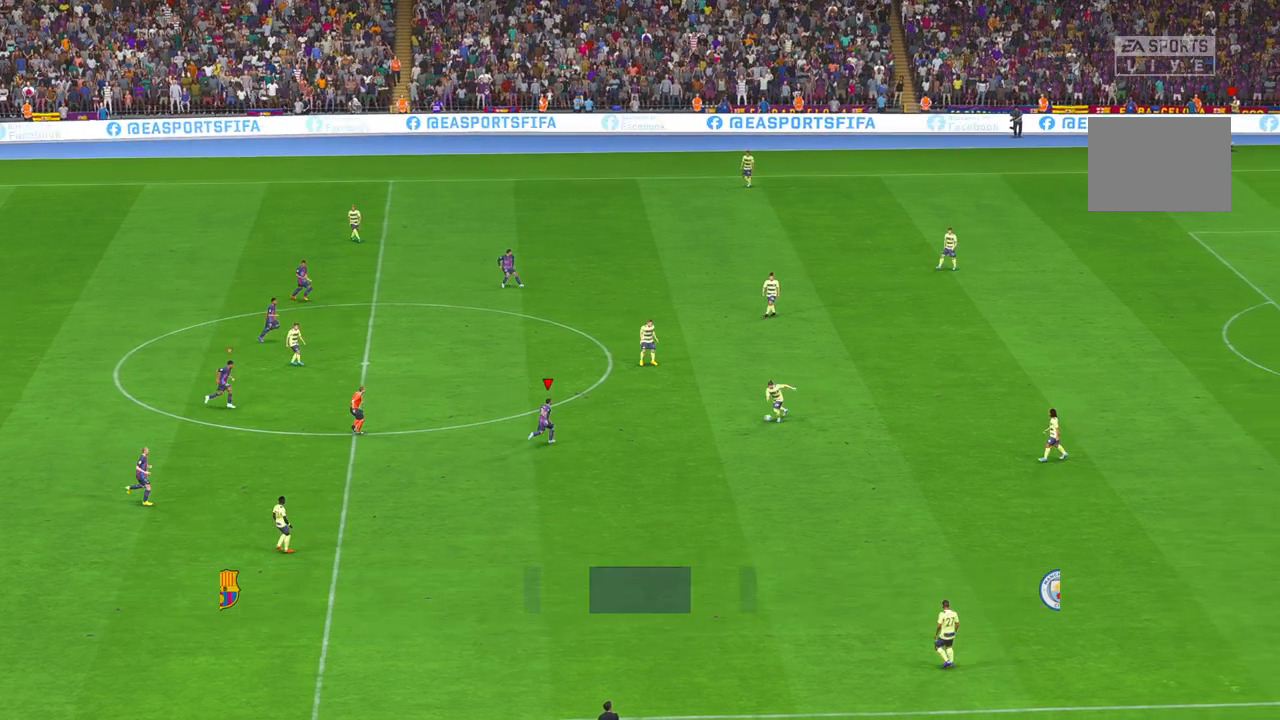
Gameplay with a controller (Xbox layout); each line is a JSON object with the inputs held at the frame after it (dt_ms = milliseconds from this image to that frame). "events" lists button and stick changes between this image and that frame as [ms after this image, input, new state], when the widget could be followed in between. Not read: L3 R3.
{"dt_ms": 500, "buttons": ["R2"], "left_stick": "down", "right_stick": "center", "events": [[333, "left_stick", "down"]]}
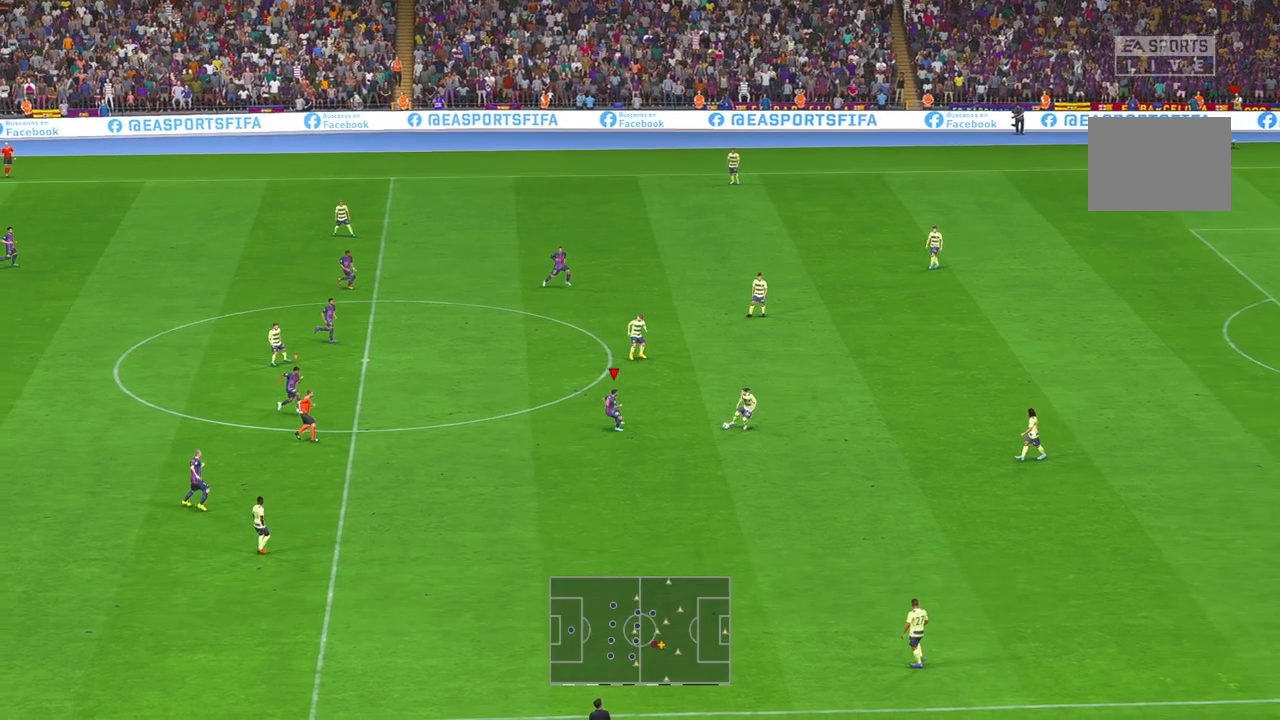
{"dt_ms": 500, "buttons": ["A", "R2"], "left_stick": "down", "right_stick": "center", "events": [[233, "left_stick", "center"], [400, "left_stick", "down"], [500, "A", "down"]]}
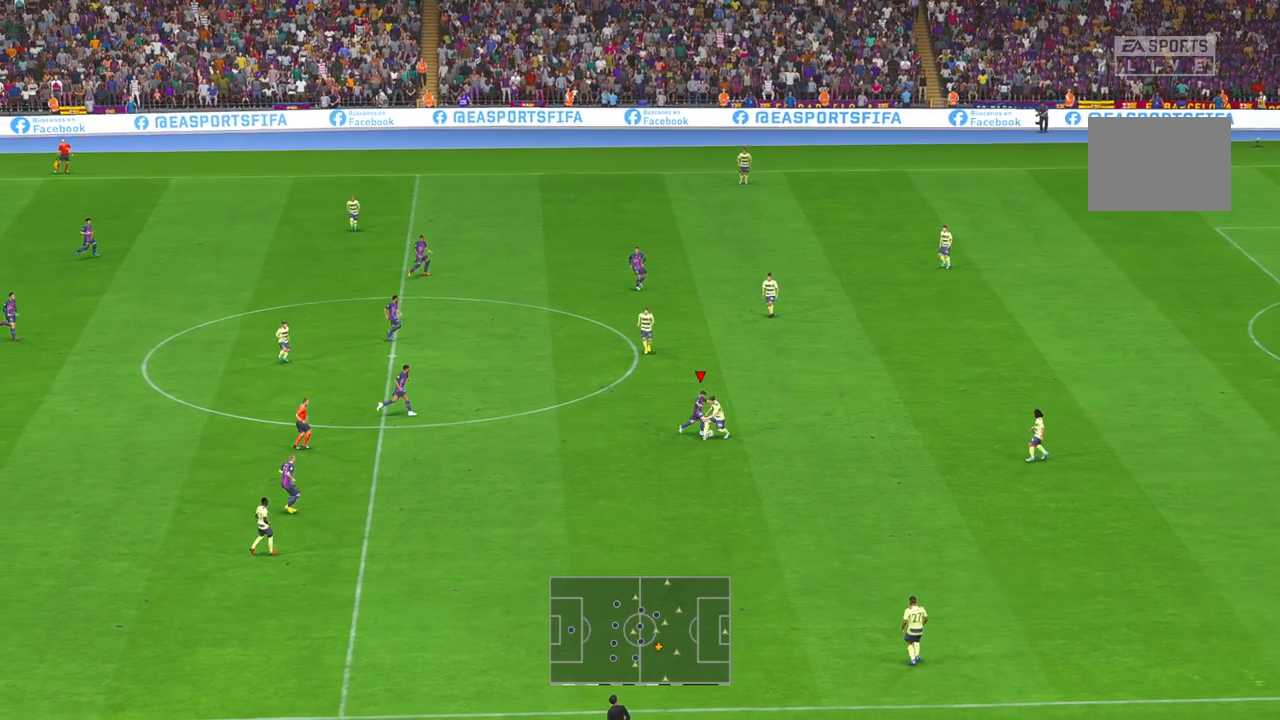
{"dt_ms": 500, "buttons": ["R2"], "left_stick": "down", "right_stick": "center", "events": [[100, "A", "up"]]}
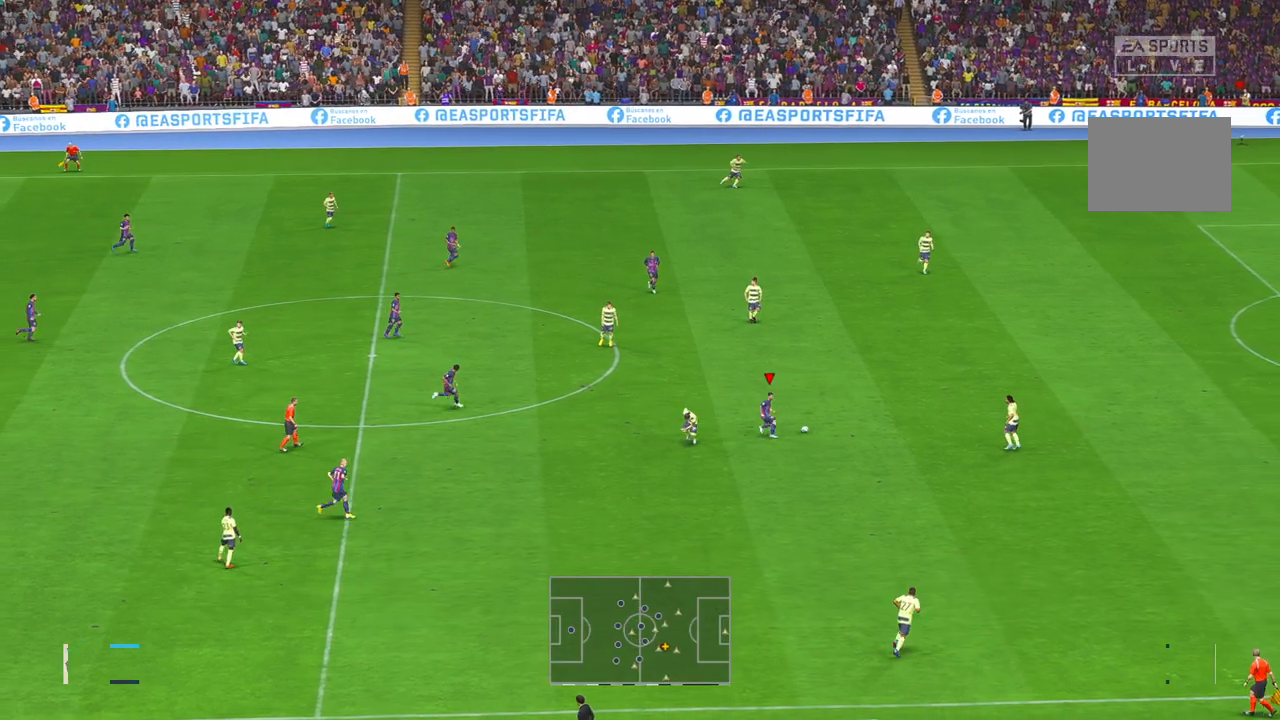
{"dt_ms": 500, "buttons": ["R2"], "left_stick": "down", "right_stick": "center", "events": []}
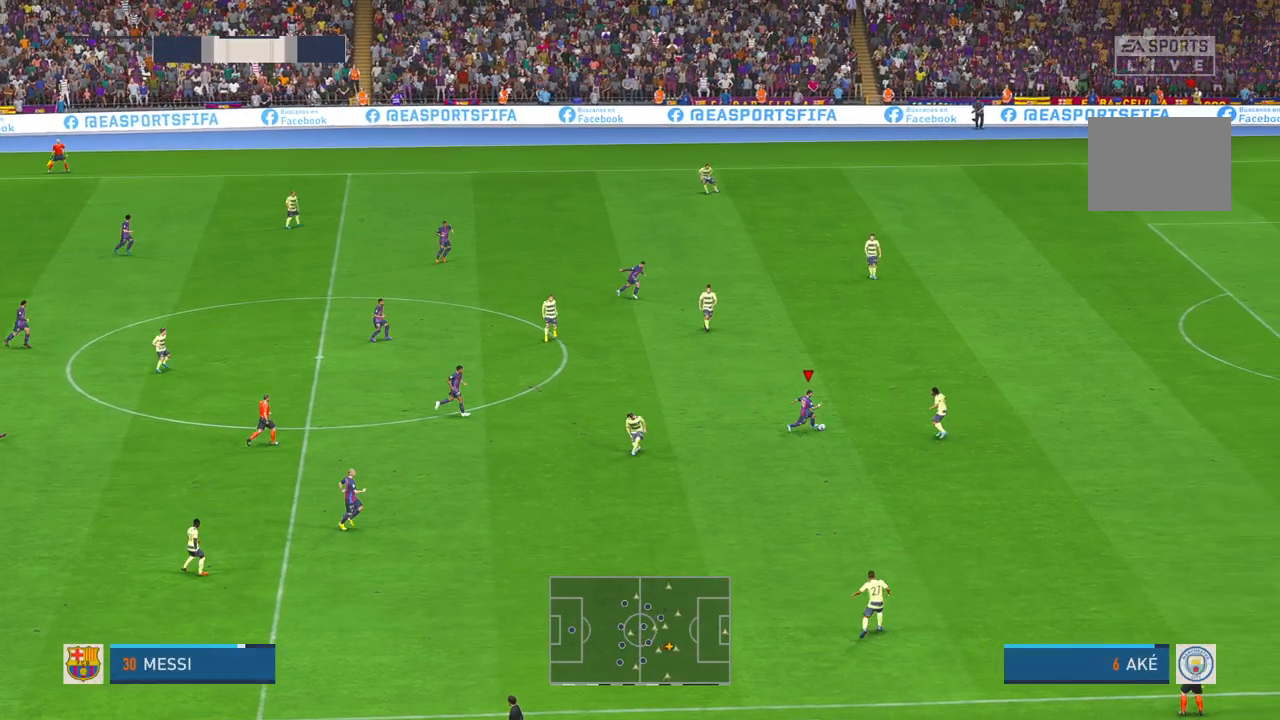
{"dt_ms": 500, "buttons": ["R2"], "left_stick": "down", "right_stick": "center", "events": []}
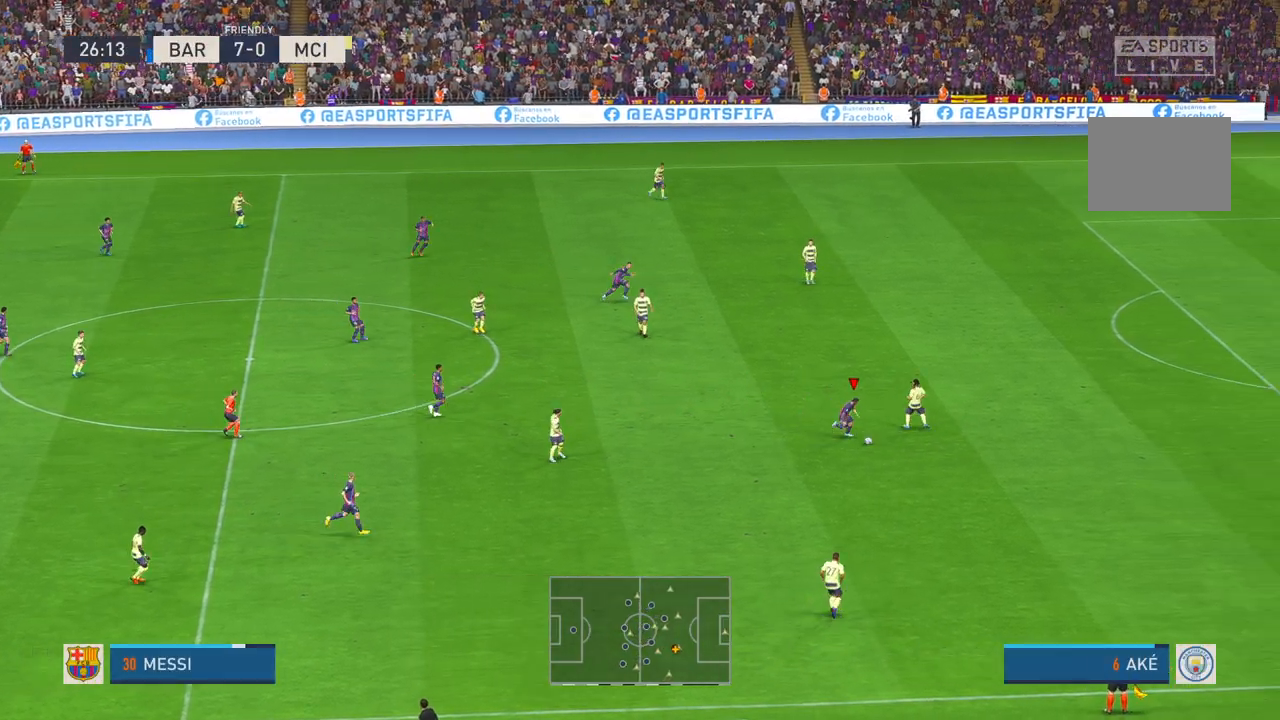
{"dt_ms": 500, "buttons": ["R2"], "left_stick": "down-right", "right_stick": "center", "events": [[400, "left_stick", "down-right"]]}
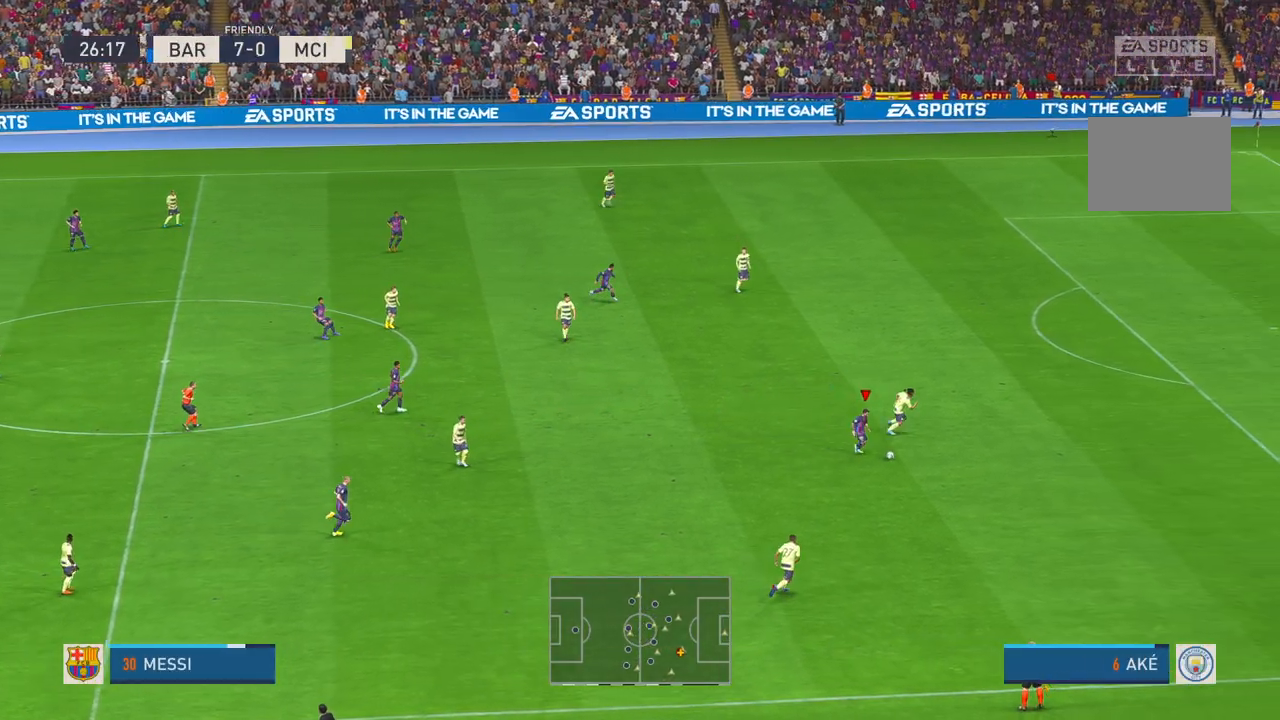
{"dt_ms": 500, "buttons": ["R2"], "left_stick": "down-right", "right_stick": "center", "events": []}
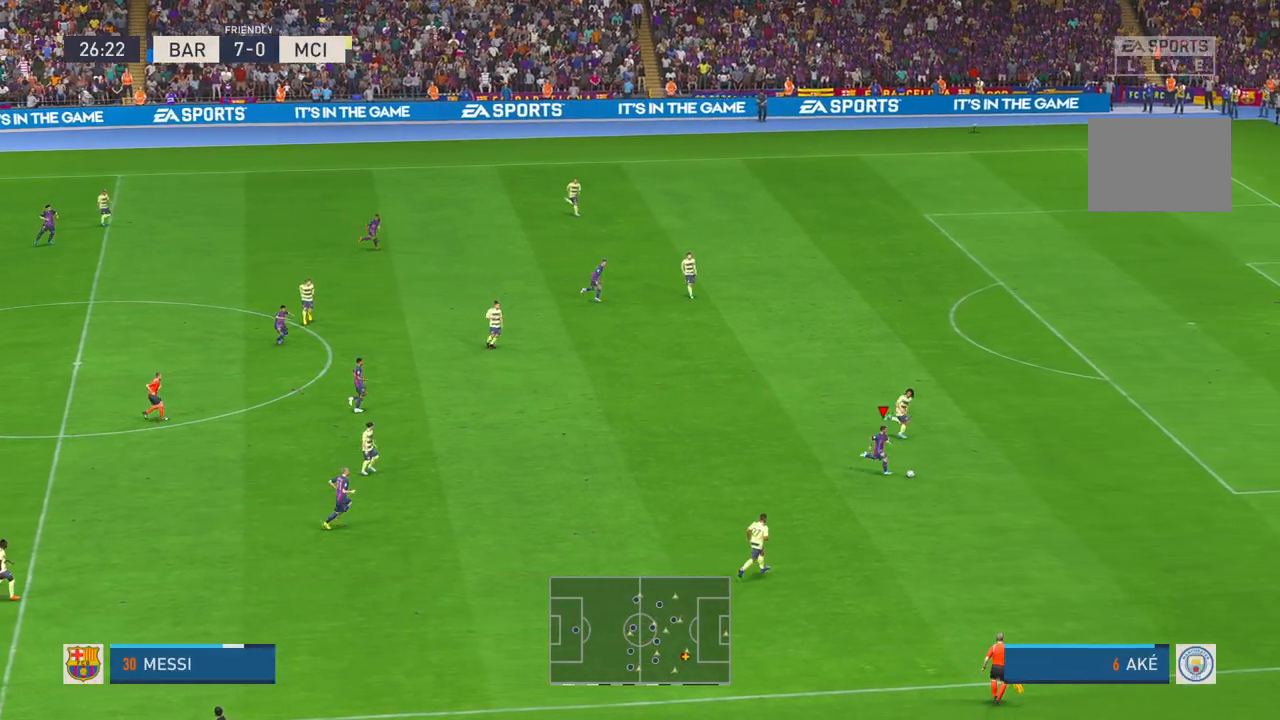
{"dt_ms": 500, "buttons": ["R2"], "left_stick": "down-right", "right_stick": "center", "events": []}
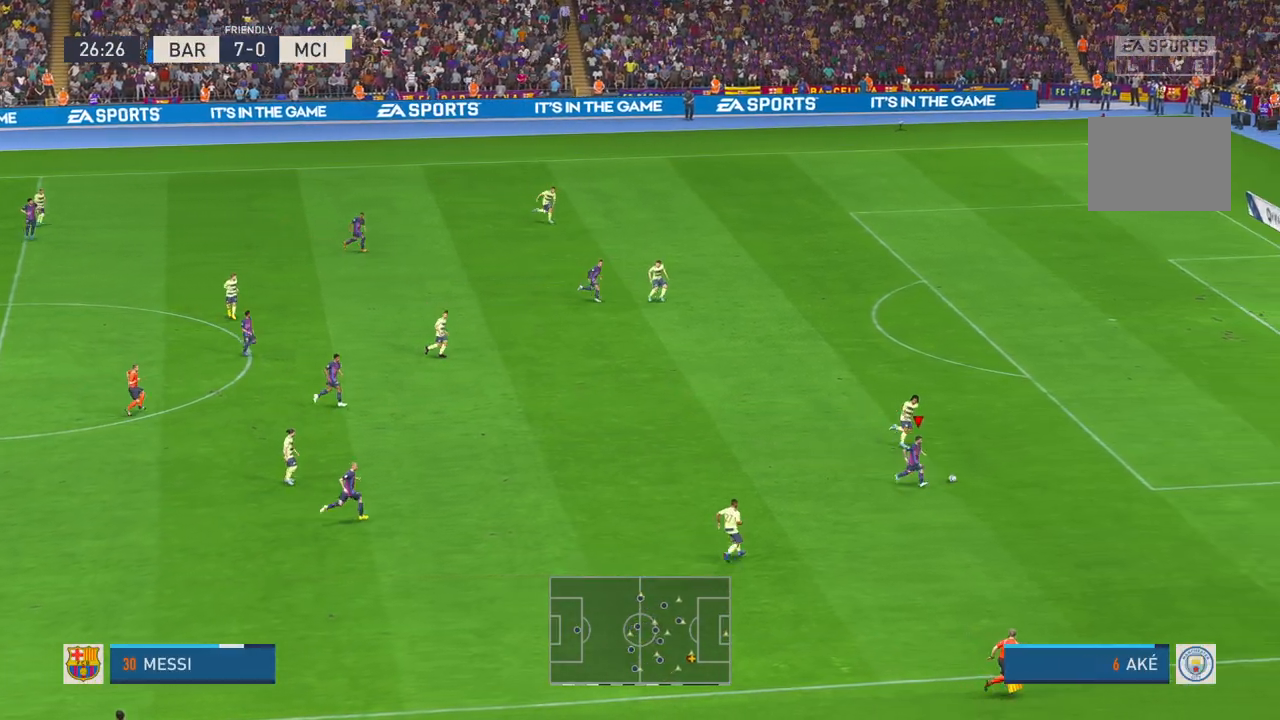
{"dt_ms": 1000, "buttons": ["R2"], "left_stick": "center", "right_stick": "center", "events": [[517, "left_stick", "center"]]}